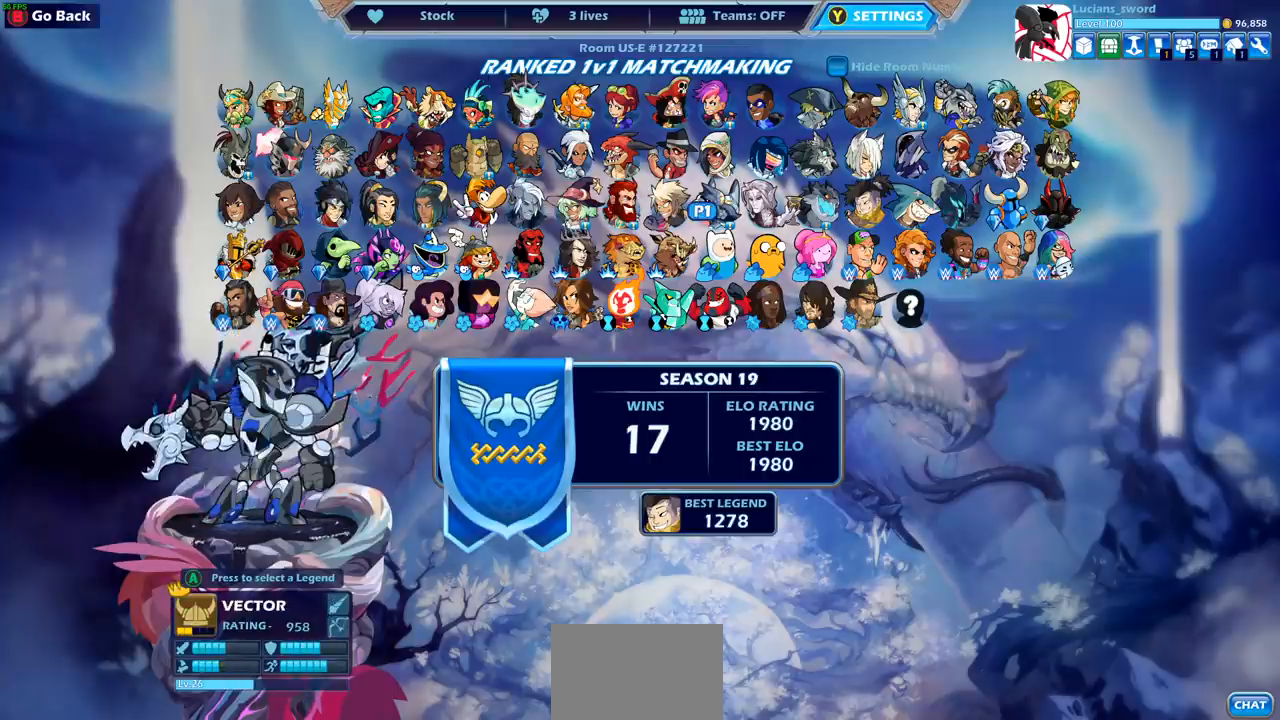
Gameplay with a controller (PlayStation layout); each line is a JSON object with the inputs held at the frame after it. "events" lists button and stick changes between this image and that frame as [ms after this image, input, new state], when the widget could be followed in between.
{"buttons": [], "left_stick": "center", "right_stick": "center", "events": [[217, "DPAD_UP", "down"], [317, "DPAD_UP", "up"]]}
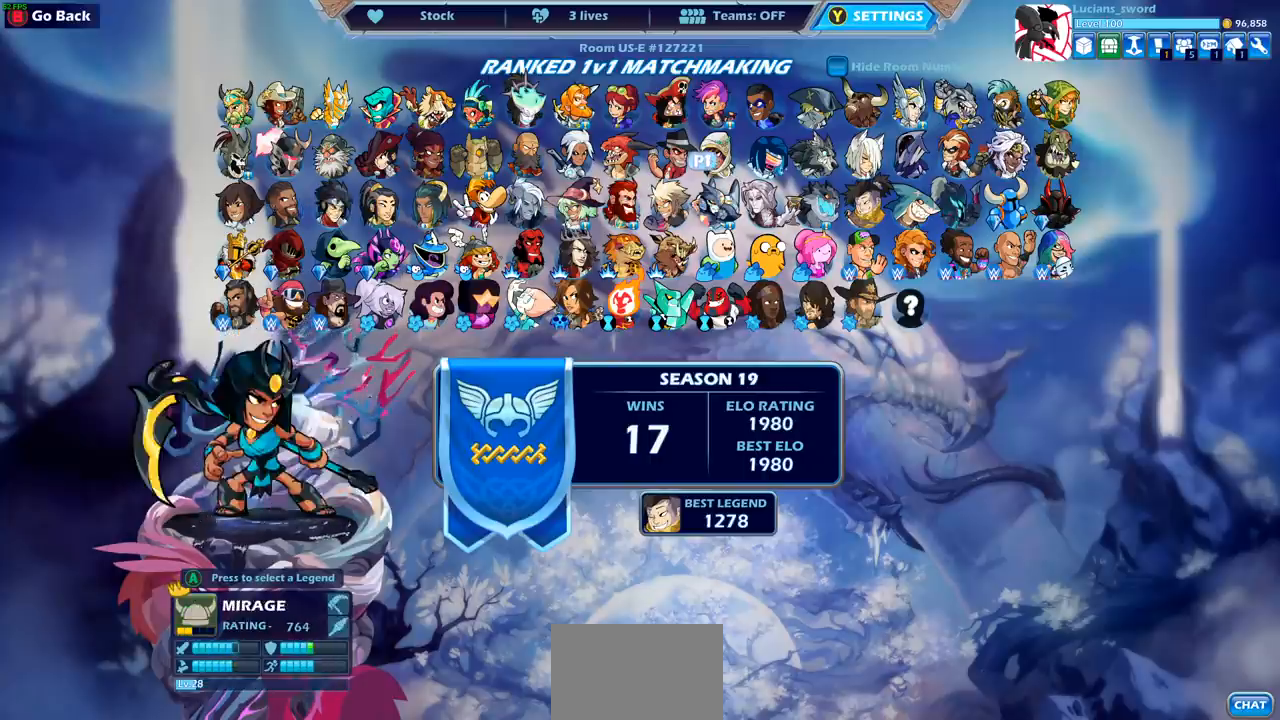
{"buttons": [], "left_stick": "center", "right_stick": "center", "events": [[17, "DPAD_DOWN", "down"], [117, "DPAD_DOWN", "up"], [250, "DPAD_DOWN", "down"], [317, "DPAD_DOWN", "up"]]}
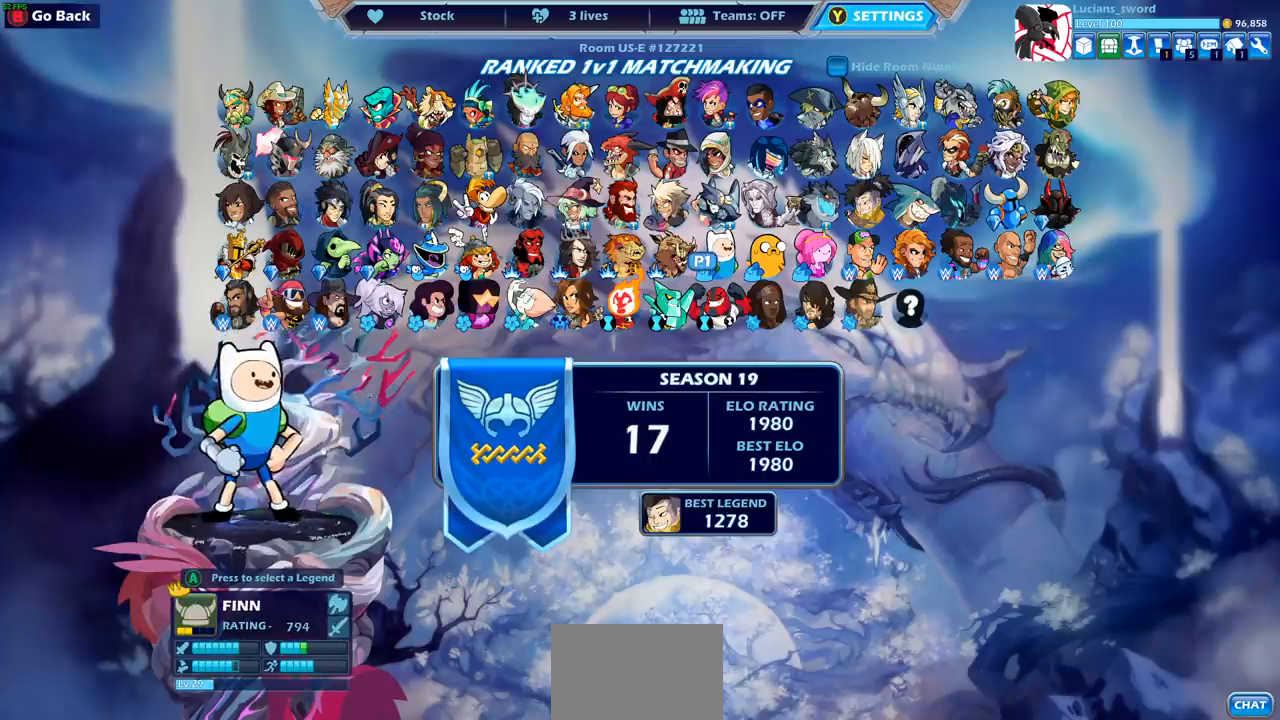
{"buttons": [], "left_stick": "center", "right_stick": "center", "events": []}
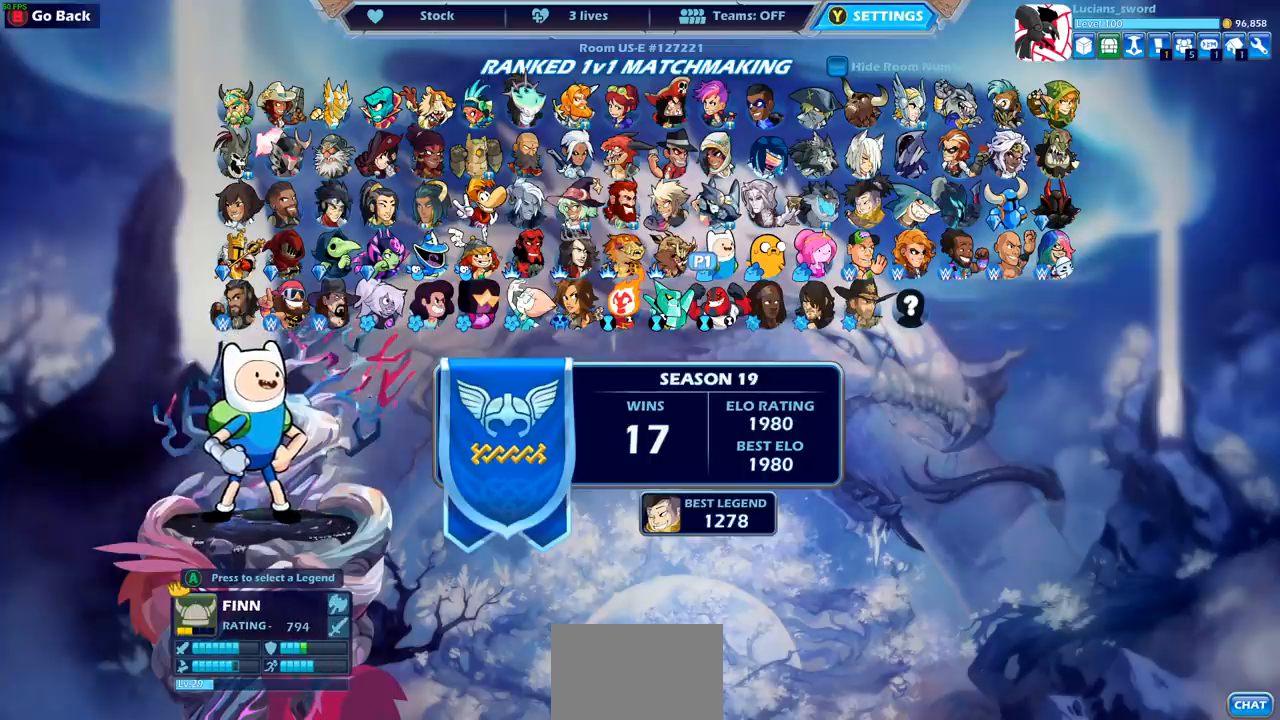
{"buttons": [], "left_stick": "center", "right_stick": "center", "events": []}
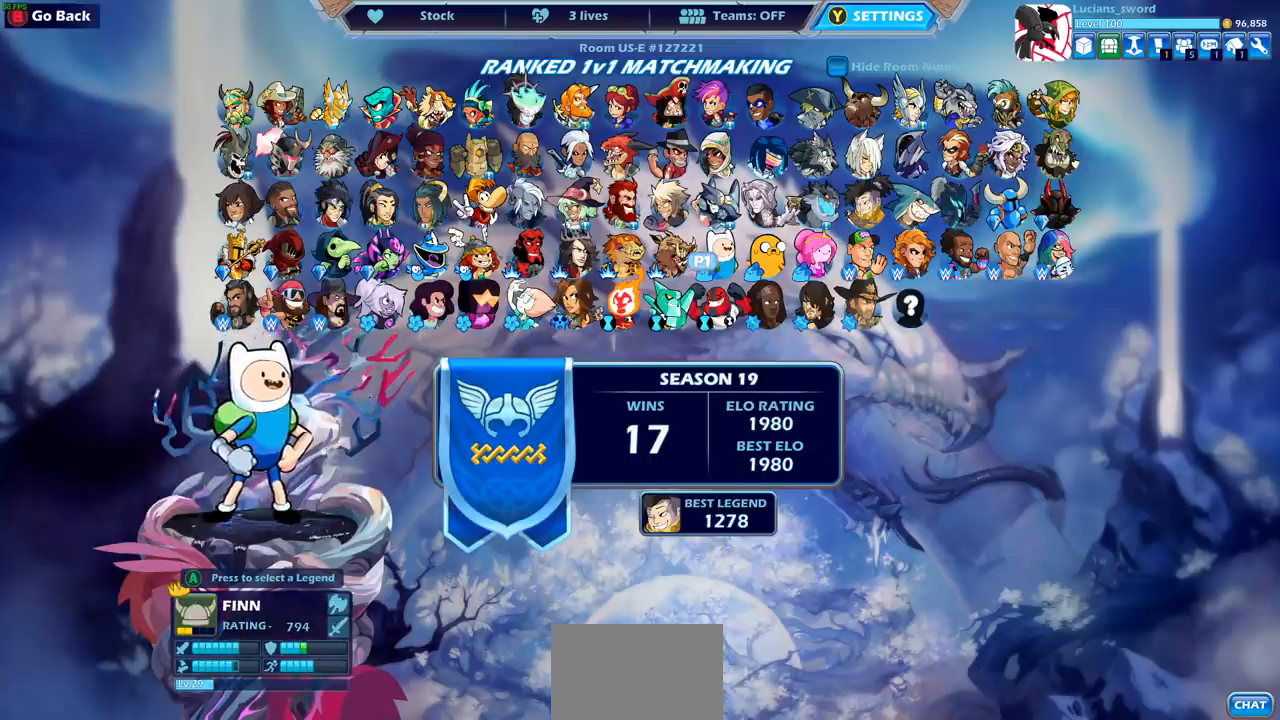
{"buttons": [], "left_stick": "center", "right_stick": "center", "events": [[50, "DPAD_LEFT", "down"], [117, "DPAD_LEFT", "up"], [317, "DPAD_LEFT", "down"], [433, "DPAD_LEFT", "up"]]}
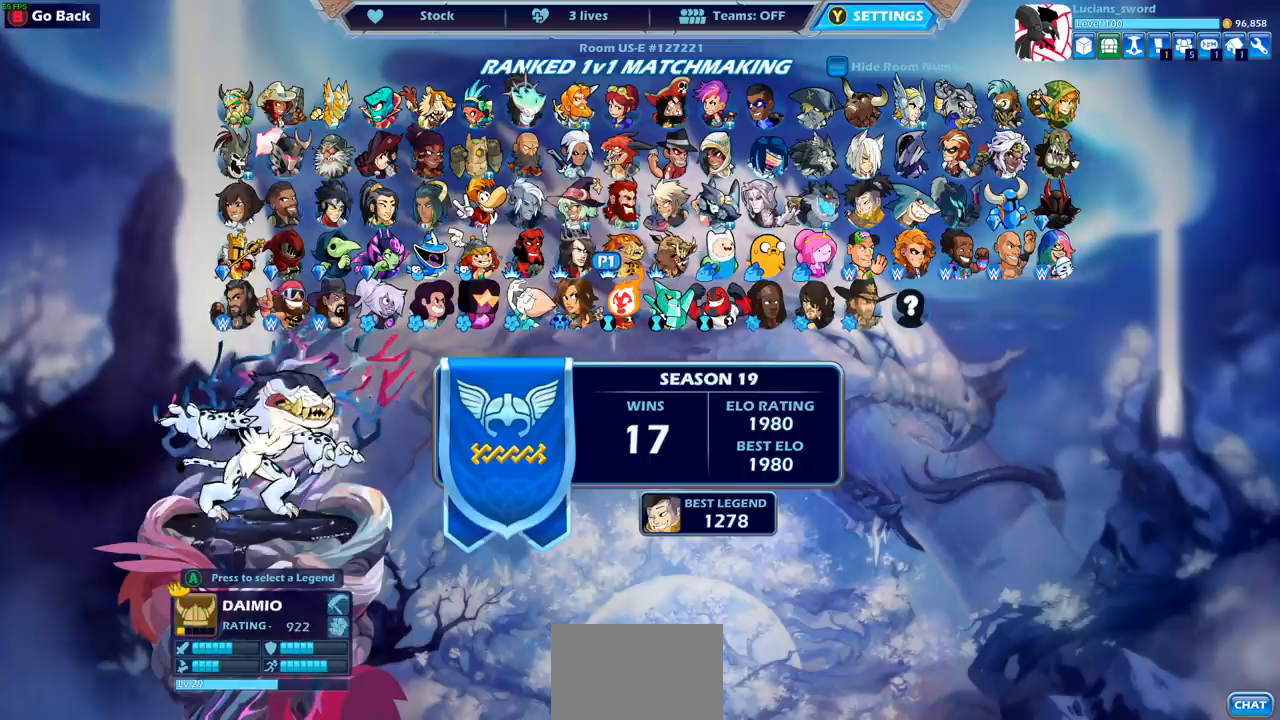
{"buttons": [], "left_stick": "center", "right_stick": "center", "events": [[33, "DPAD_LEFT", "down"], [133, "DPAD_LEFT", "up"], [317, "DPAD_LEFT", "down"], [417, "DPAD_LEFT", "up"]]}
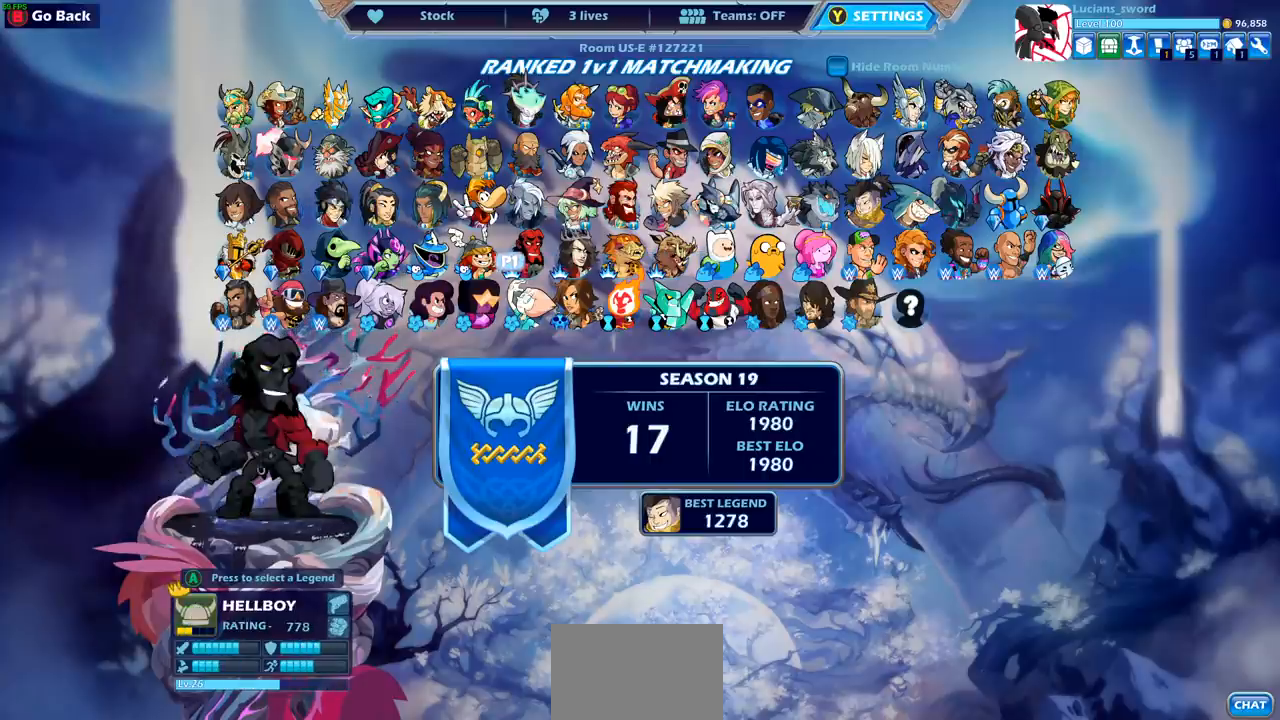
{"buttons": [], "left_stick": "center", "right_stick": "center", "events": [[300, "DPAD_UP", "down"], [383, "DPAD_UP", "up"]]}
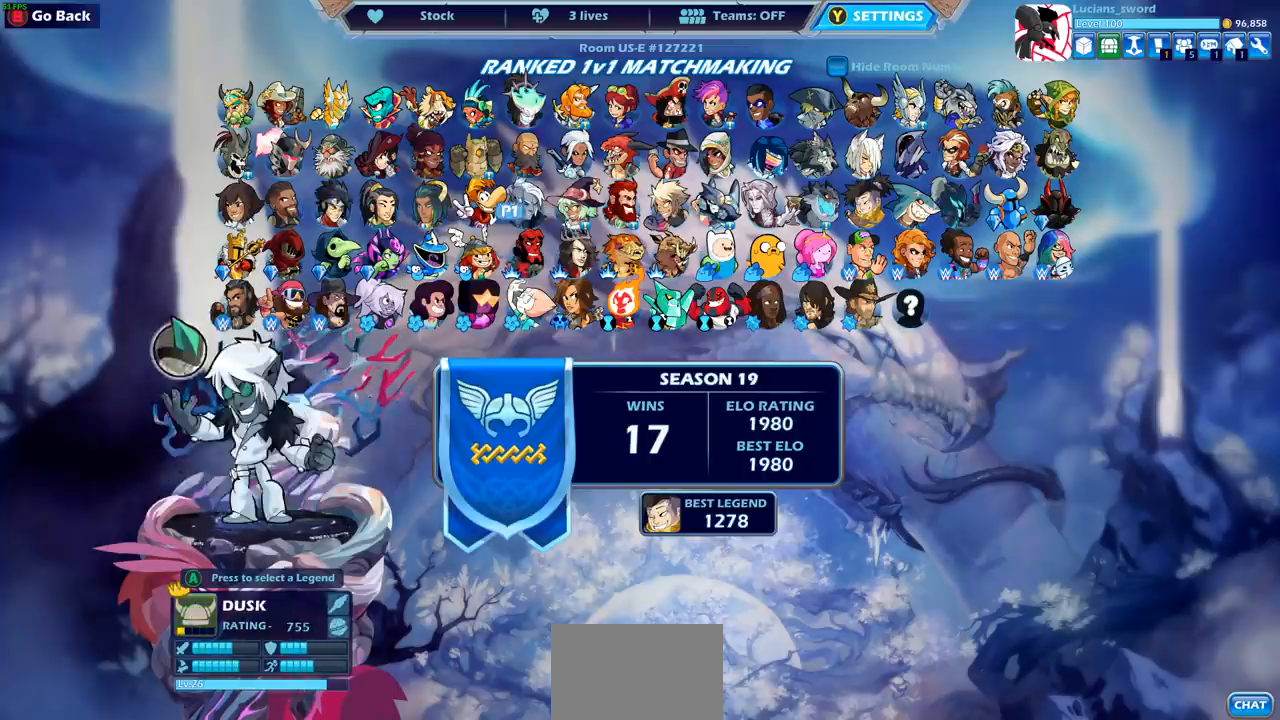
{"buttons": [], "left_stick": "center", "right_stick": "center", "events": []}
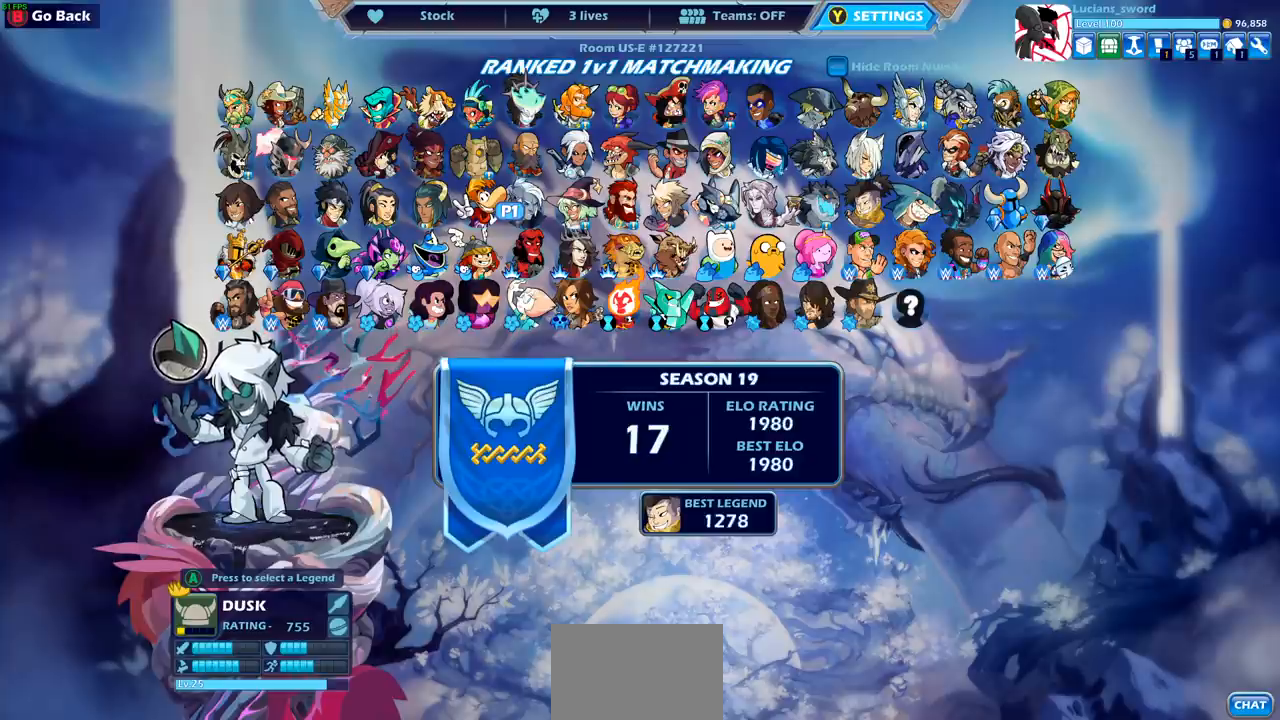
{"buttons": [], "left_stick": "center", "right_stick": "center", "events": []}
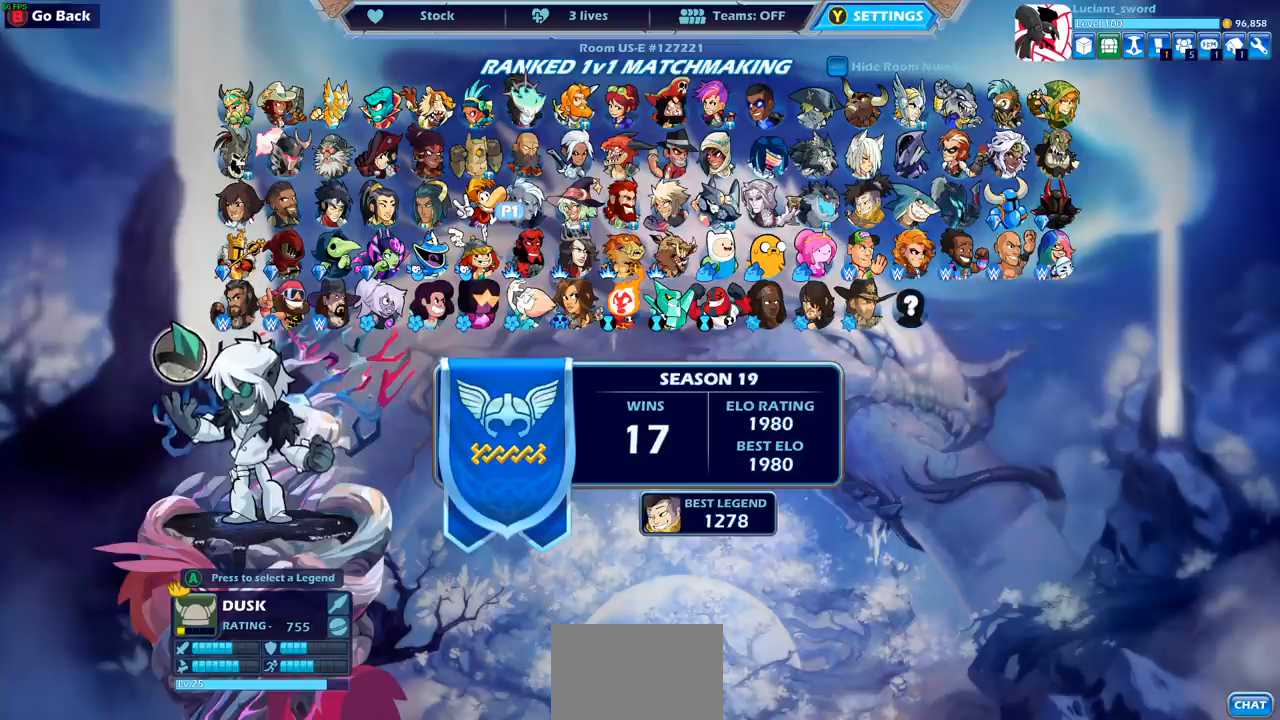
{"buttons": [], "left_stick": "center", "right_stick": "center", "events": []}
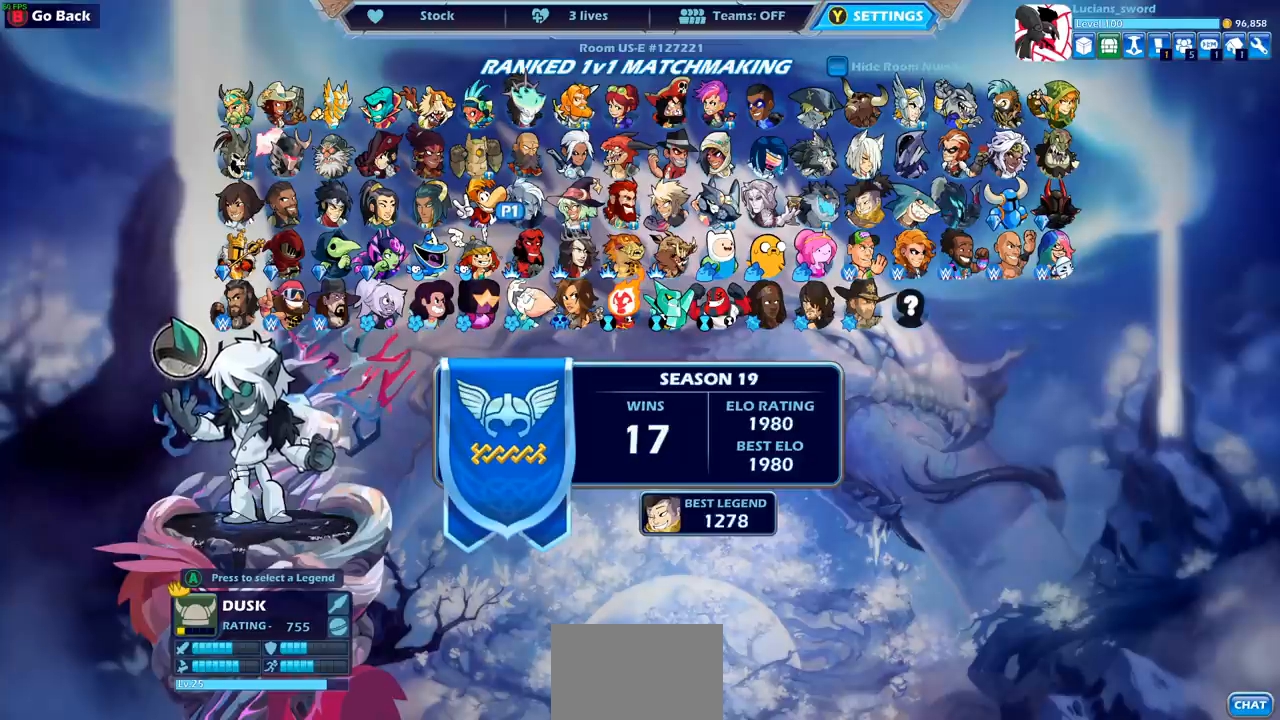
{"buttons": [], "left_stick": "center", "right_stick": "center", "events": []}
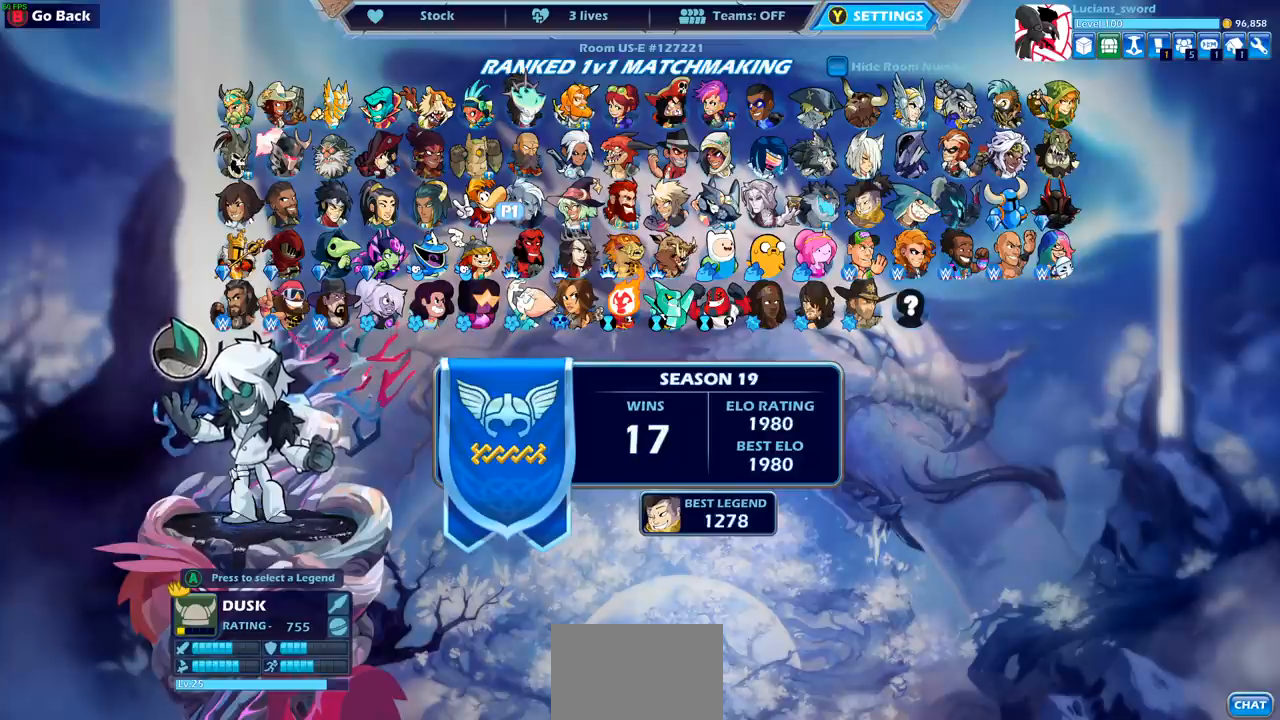
{"buttons": [], "left_stick": "center", "right_stick": "center", "events": []}
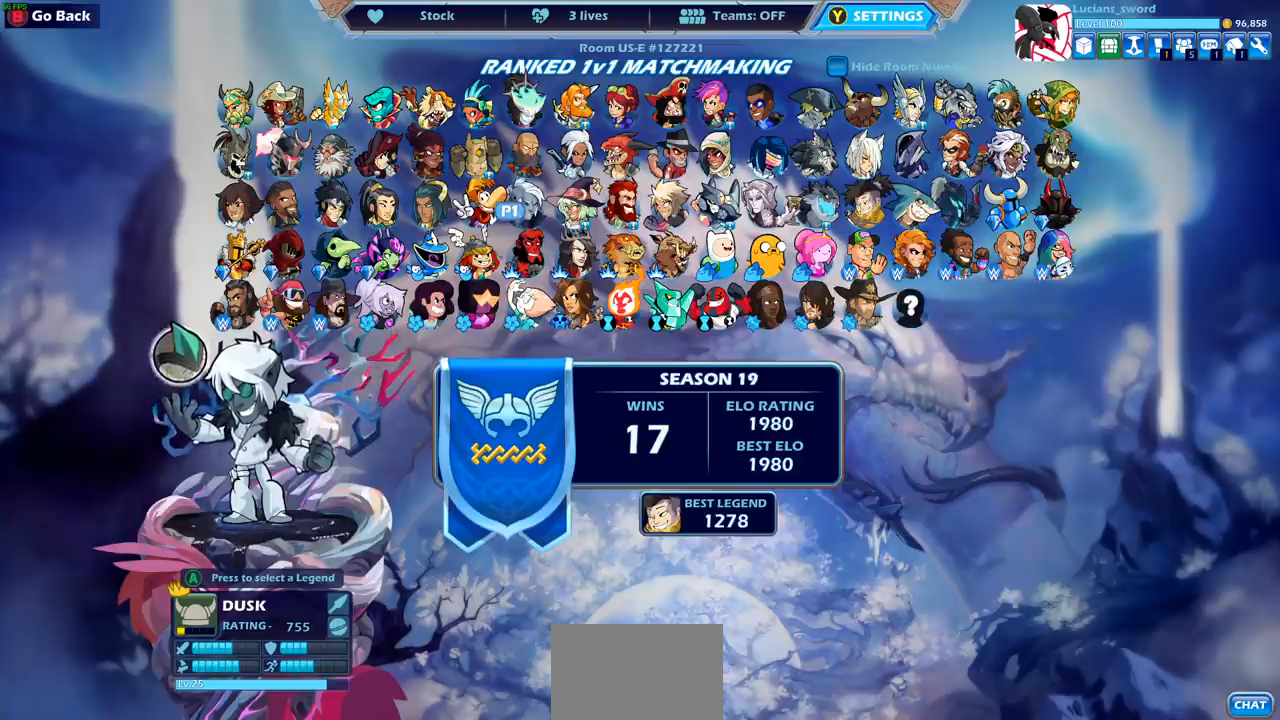
{"buttons": [], "left_stick": "center", "right_stick": "center", "events": []}
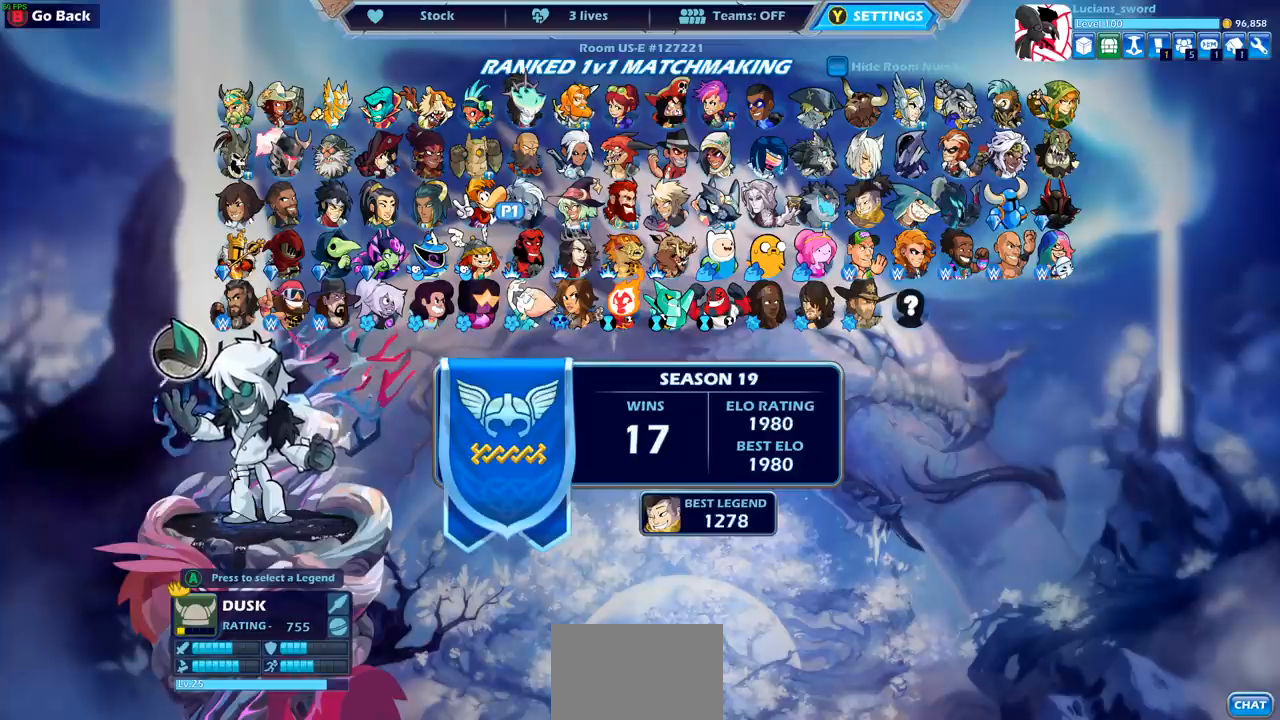
{"buttons": [], "left_stick": "center", "right_stick": "center", "events": []}
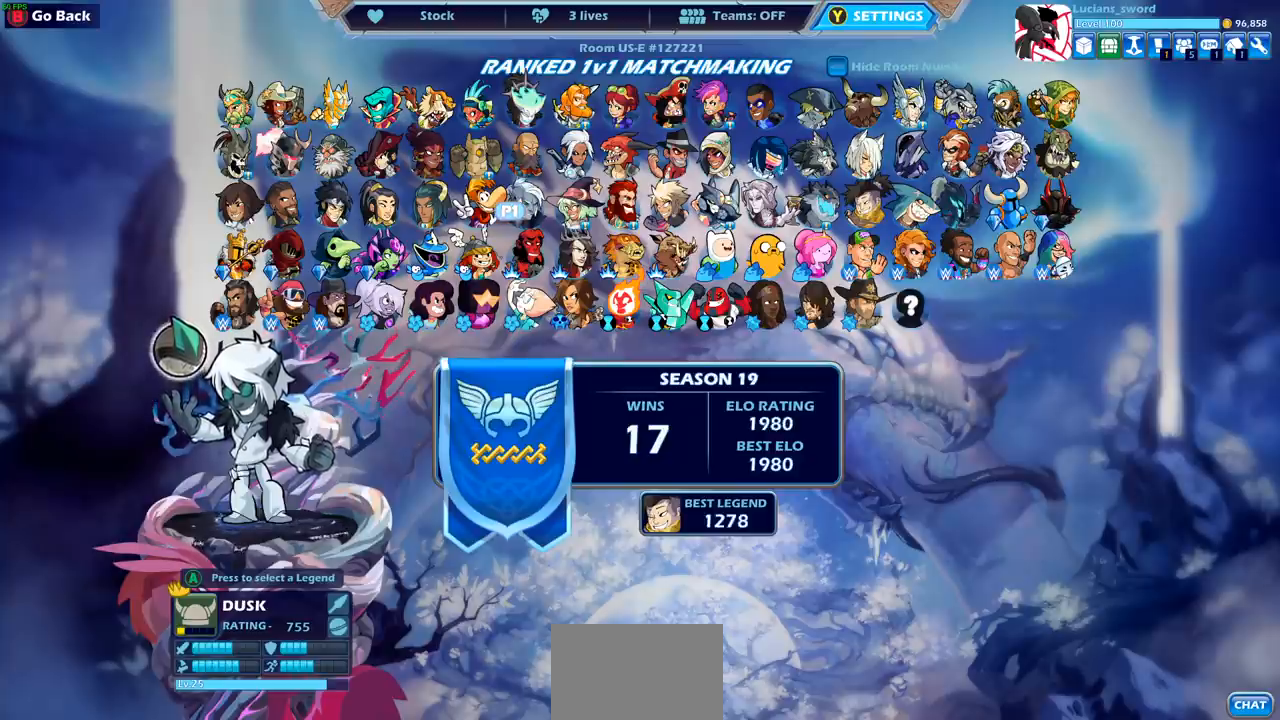
{"buttons": [], "left_stick": "center", "right_stick": "center", "events": [[350, "DPAD_RIGHT", "down"], [467, "DPAD_RIGHT", "up"]]}
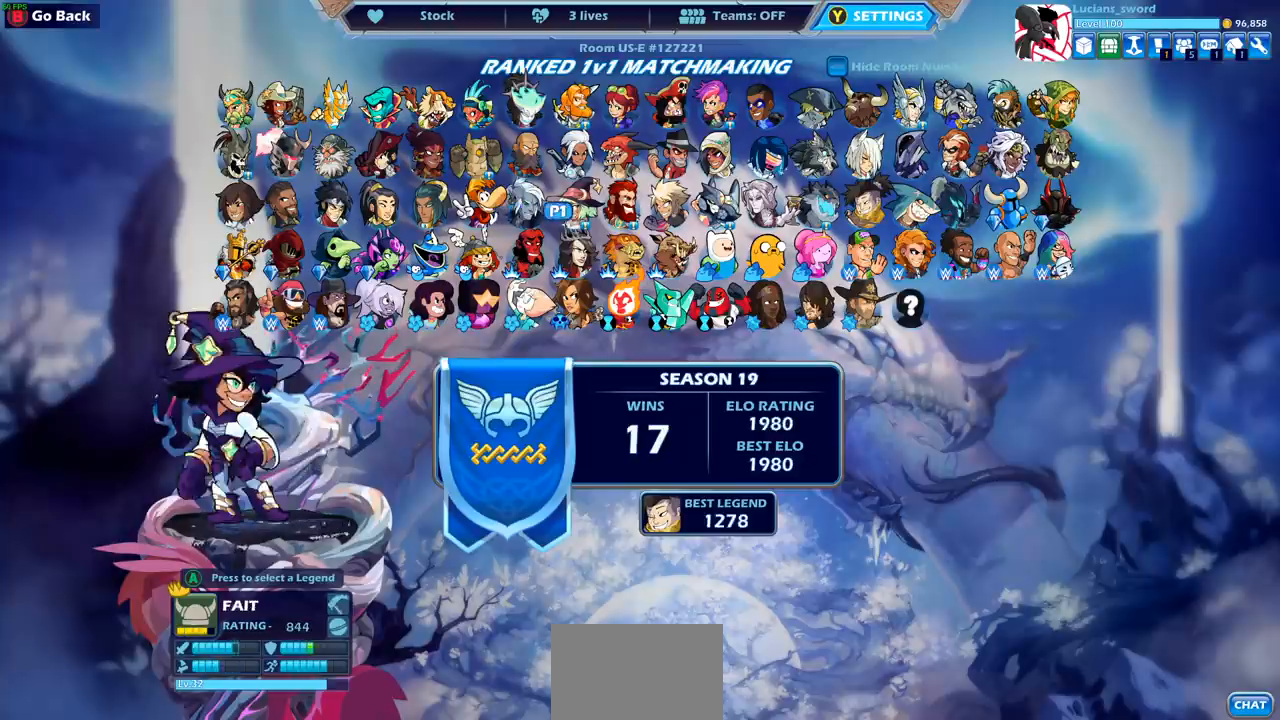
{"buttons": ["DPAD_RIGHT"], "left_stick": "center", "right_stick": "center", "events": [[67, "DPAD_RIGHT", "down"], [150, "DPAD_RIGHT", "up"], [217, "DPAD_RIGHT", "down"], [350, "DPAD_RIGHT", "up"], [417, "DPAD_RIGHT", "down"]]}
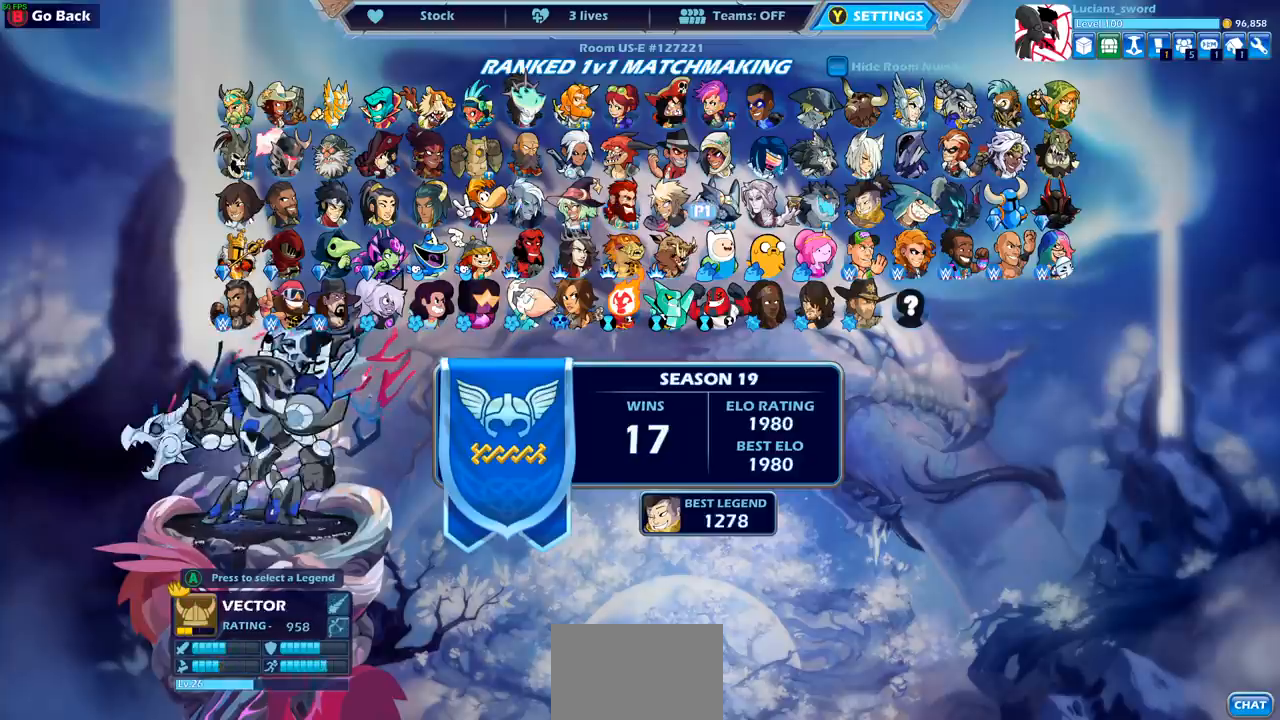
{"buttons": ["DPAD_RIGHT"], "left_stick": "center", "right_stick": "center", "events": [[17, "DPAD_RIGHT", "up"], [100, "DPAD_RIGHT", "down"], [217, "DPAD_RIGHT", "up"], [283, "DPAD_RIGHT", "down"], [400, "DPAD_RIGHT", "up"], [500, "DPAD_RIGHT", "down"]]}
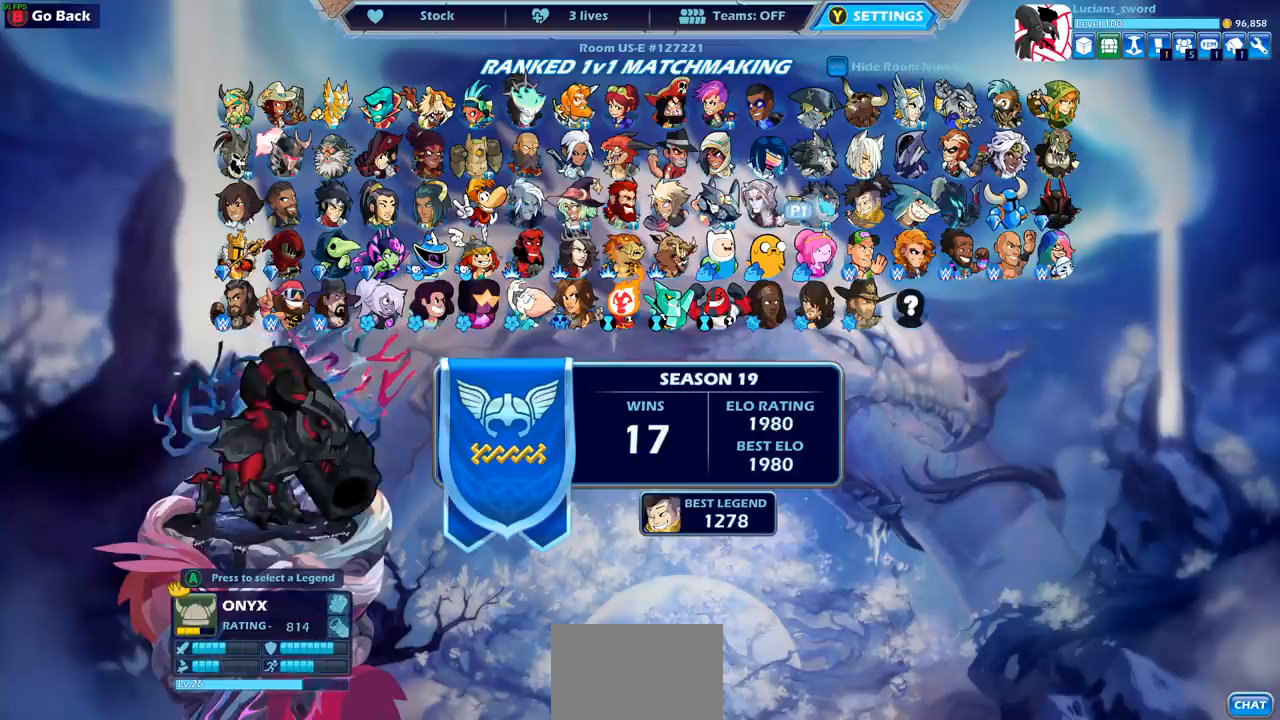
{"buttons": [], "left_stick": "center", "right_stick": "center", "events": [[100, "DPAD_RIGHT", "up"]]}
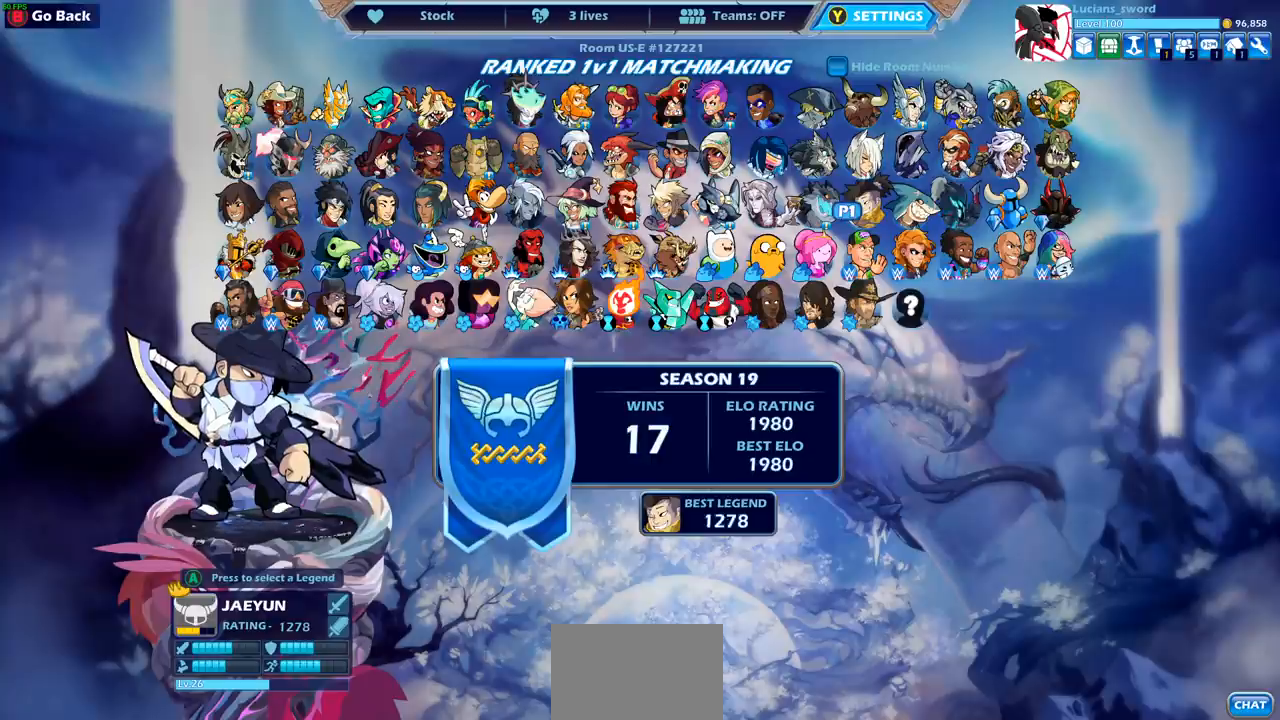
{"buttons": [], "left_stick": "center", "right_stick": "center", "events": []}
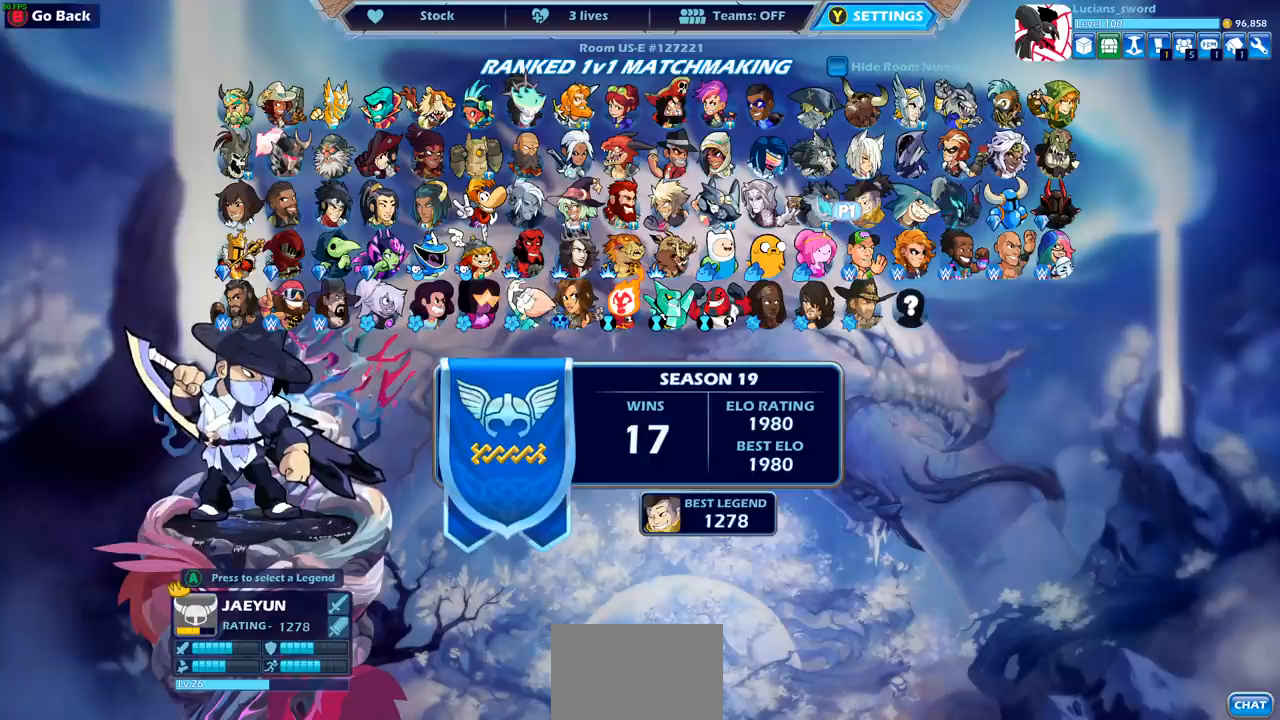
{"buttons": ["DPAD_DOWN"], "left_stick": "center", "right_stick": "center", "events": [[233, "DPAD_DOWN", "down"], [333, "DPAD_DOWN", "up"], [417, "DPAD_DOWN", "down"]]}
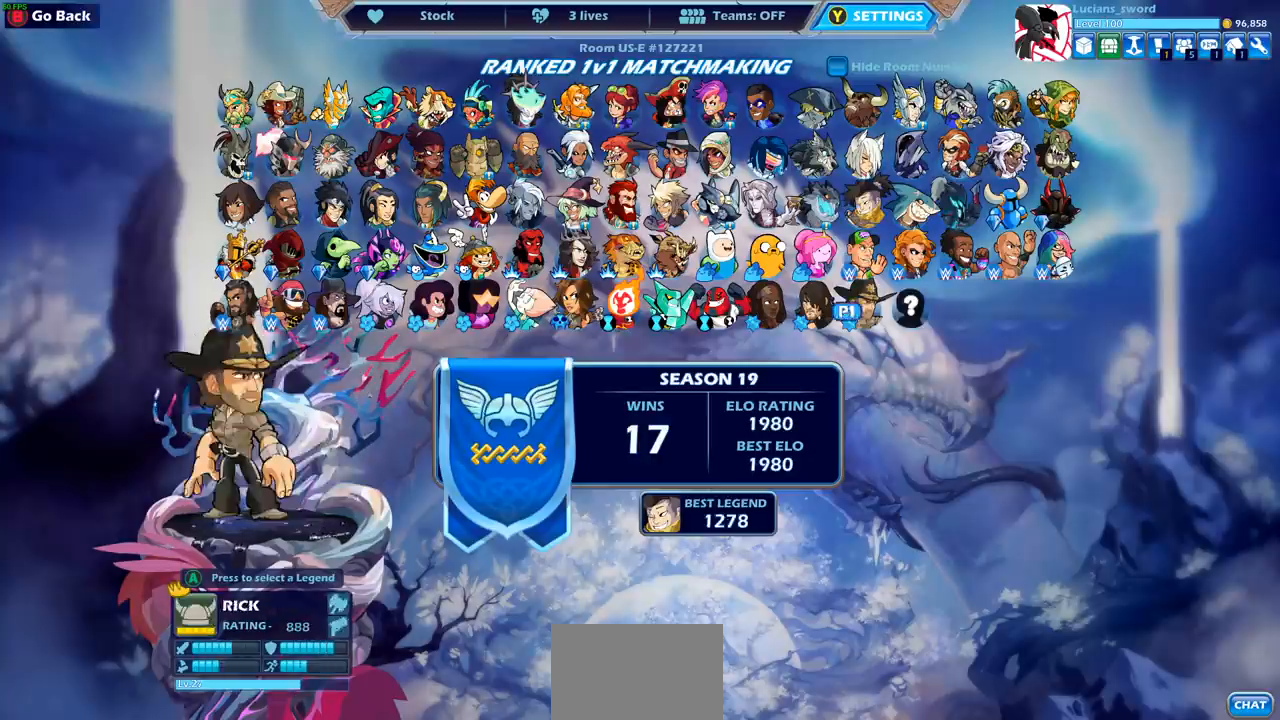
{"buttons": [], "left_stick": "center", "right_stick": "center", "events": [[17, "DPAD_DOWN", "up"], [150, "DPAD_RIGHT", "down"], [267, "DPAD_RIGHT", "up"]]}